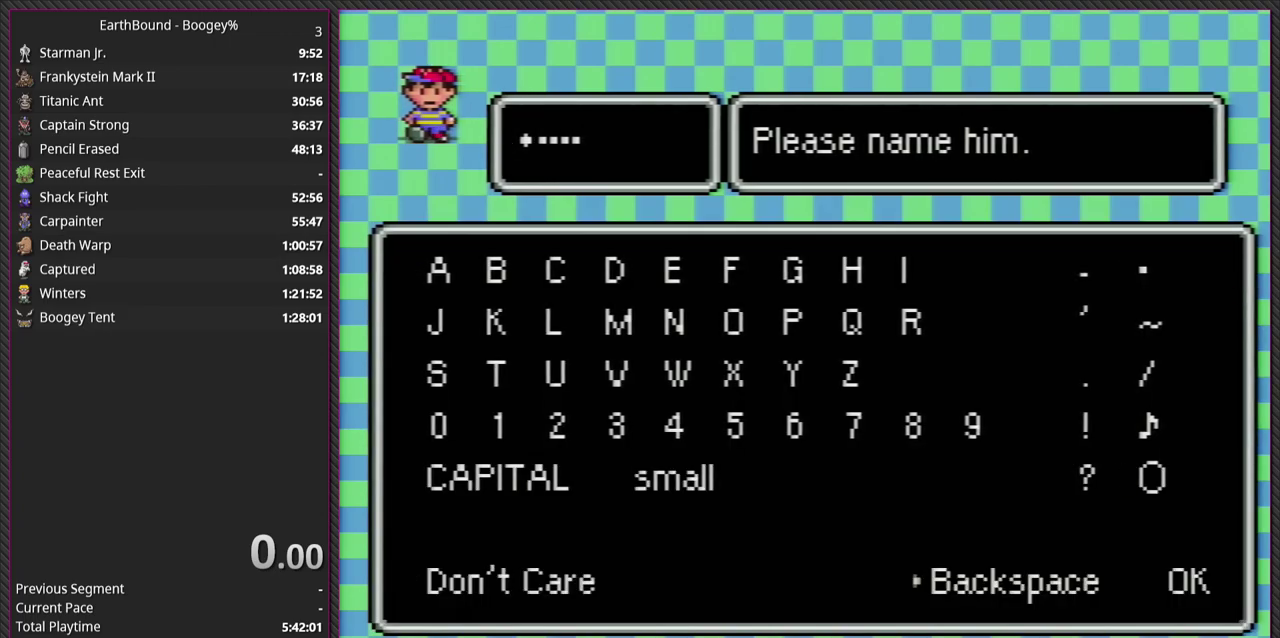
Gameplay with a controller (PlayStation layout); each line is a JSON object with the inputs held at the frame after it. "events" lists button and stick changes between this image and that frame as [ms after this image, input, new state], when the widget could be followed in between. Not read: L3 R3.
{"buttons": ["DPAD_RIGHT"], "events": [[400, "DPAD_RIGHT", "down"]]}
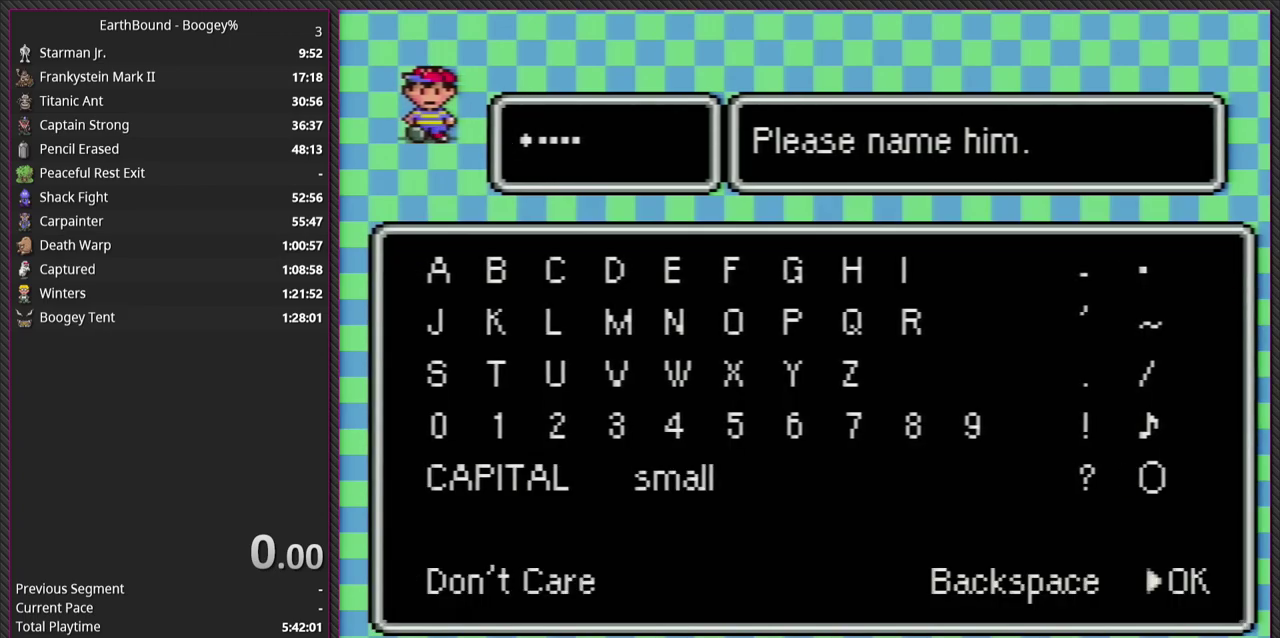
{"buttons": ["DPAD_UP"], "events": [[33, "DPAD_RIGHT", "up"], [133, "DPAD_RIGHT", "down"], [250, "DPAD_RIGHT", "up"], [450, "DPAD_UP", "down"]]}
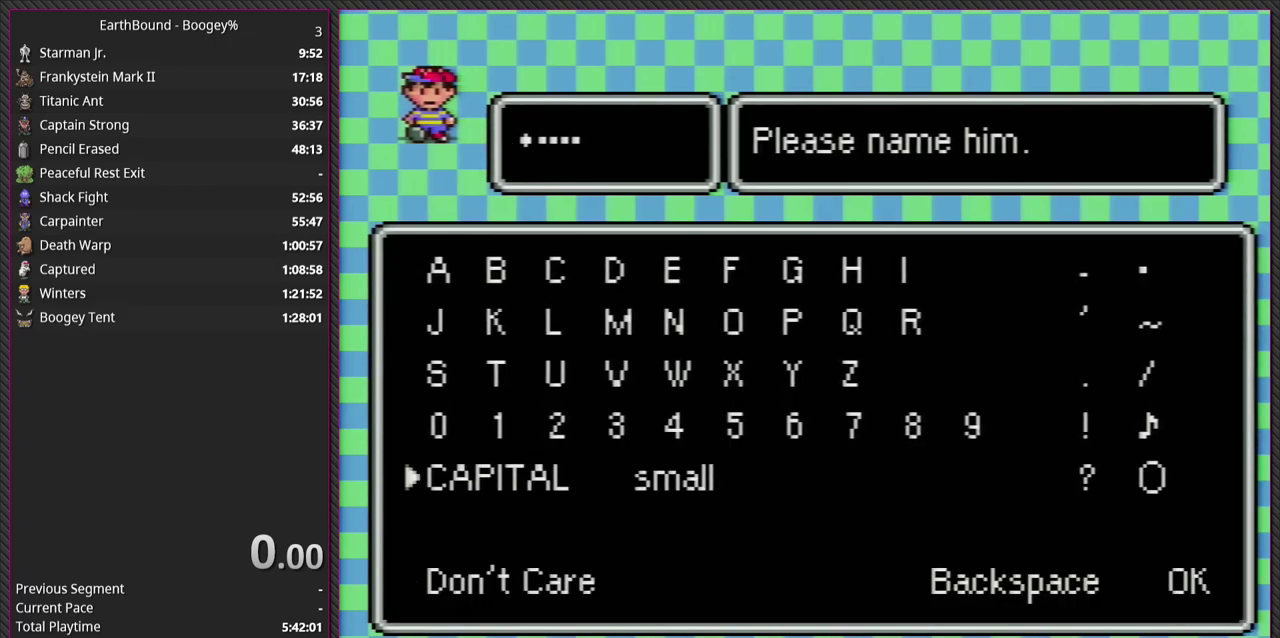
{"buttons": ["DPAD_UP"], "events": [[67, "DPAD_UP", "up"], [167, "DPAD_UP", "down"], [250, "DPAD_UP", "up"], [317, "DPAD_UP", "down"], [417, "DPAD_UP", "up"], [483, "DPAD_UP", "down"]]}
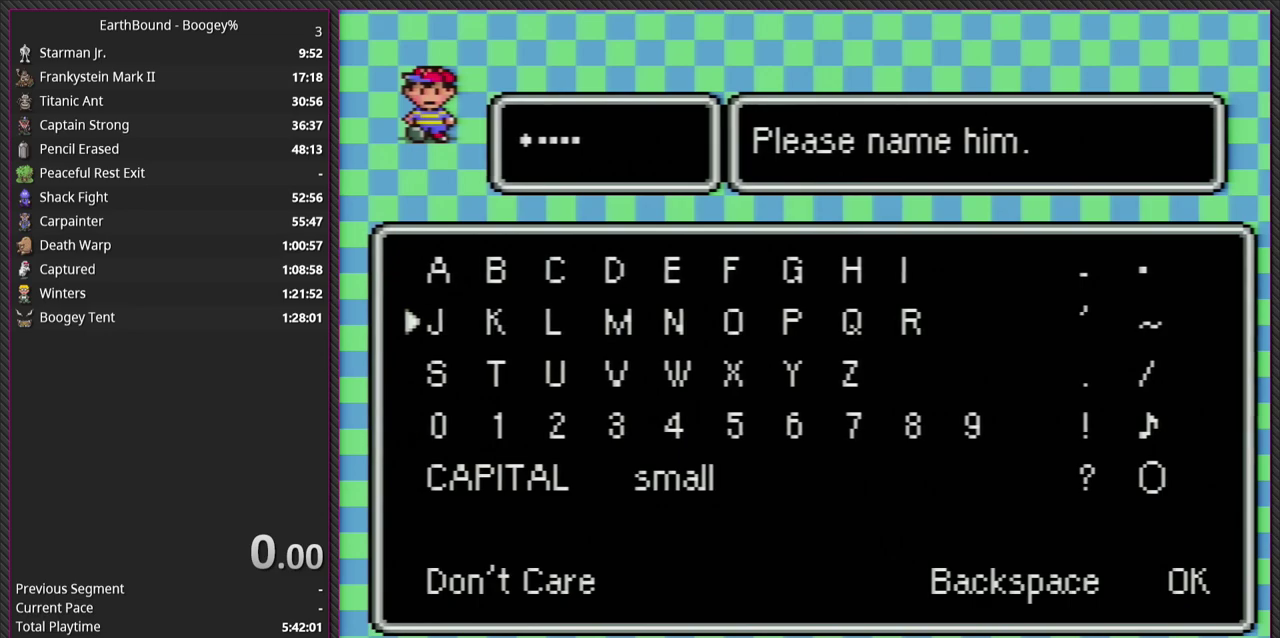
{"buttons": [], "events": [[67, "DPAD_UP", "up"], [133, "DPAD_UP", "down"], [233, "DPAD_UP", "up"], [400, "DPAD_RIGHT", "down"], [500, "DPAD_RIGHT", "up"]]}
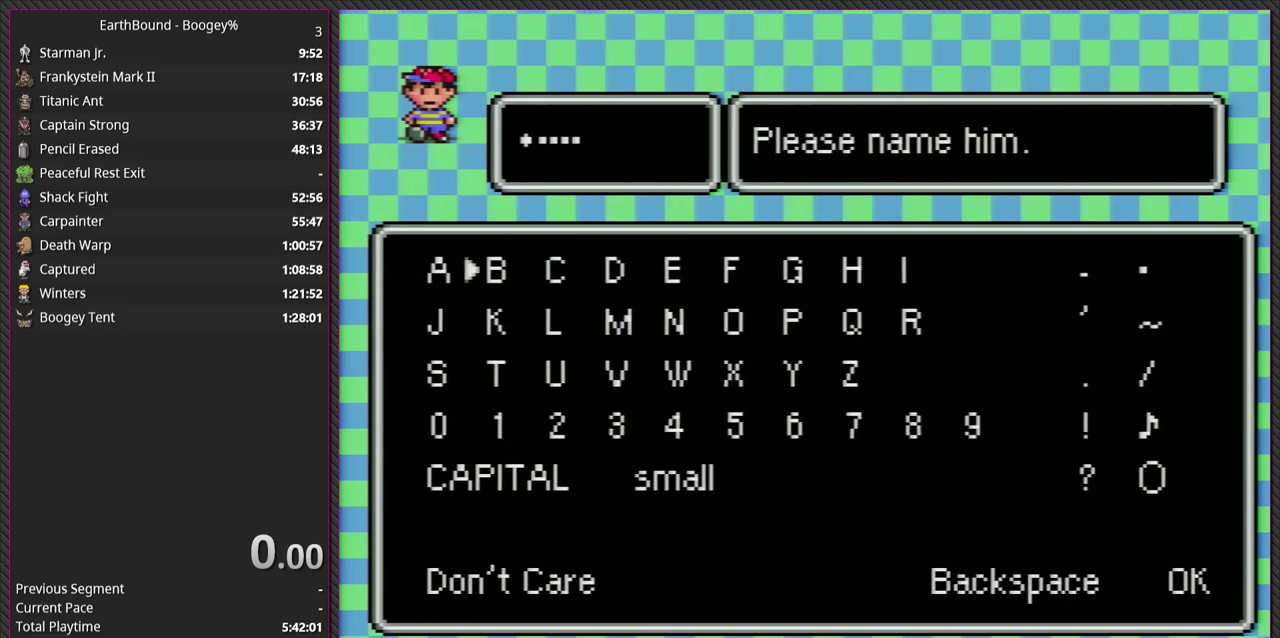
{"buttons": ["DPAD_RIGHT"], "events": [[67, "DPAD_RIGHT", "down"], [167, "DPAD_RIGHT", "up"], [250, "DPAD_RIGHT", "down"], [350, "DPAD_RIGHT", "up"], [417, "DPAD_RIGHT", "down"]]}
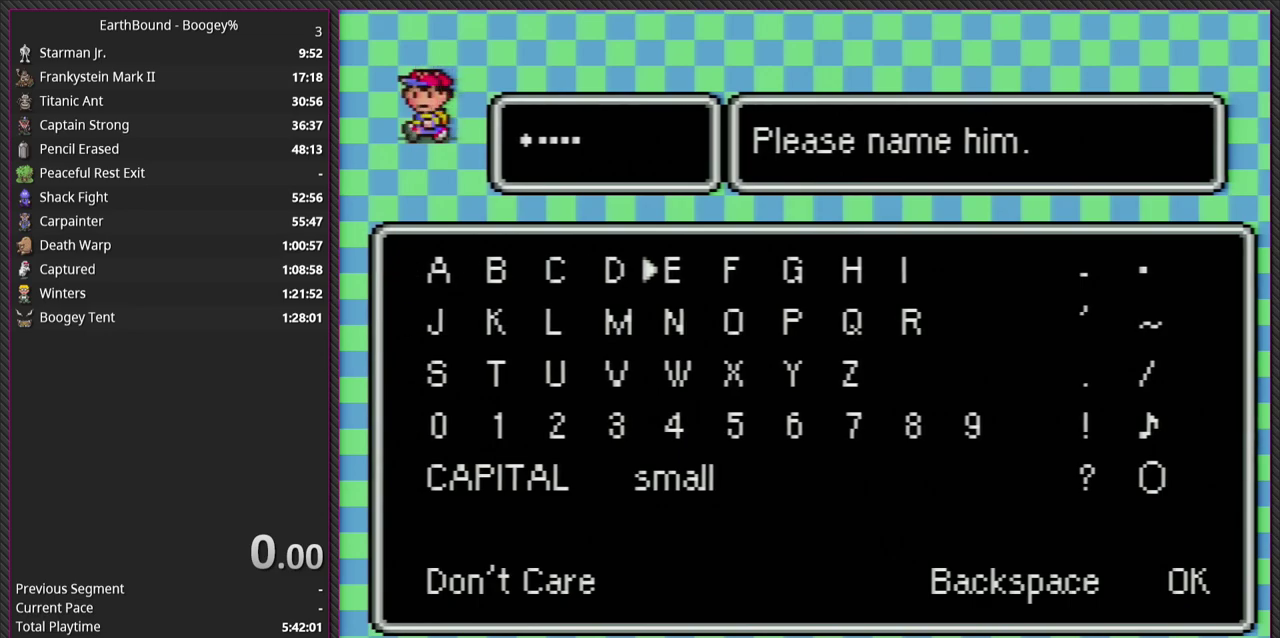
{"buttons": ["CIRCLE"], "events": [[67, "DPAD_RIGHT", "up"], [233, "DPAD_RIGHT", "down"], [333, "DPAD_RIGHT", "up"], [433, "CIRCLE", "down"]]}
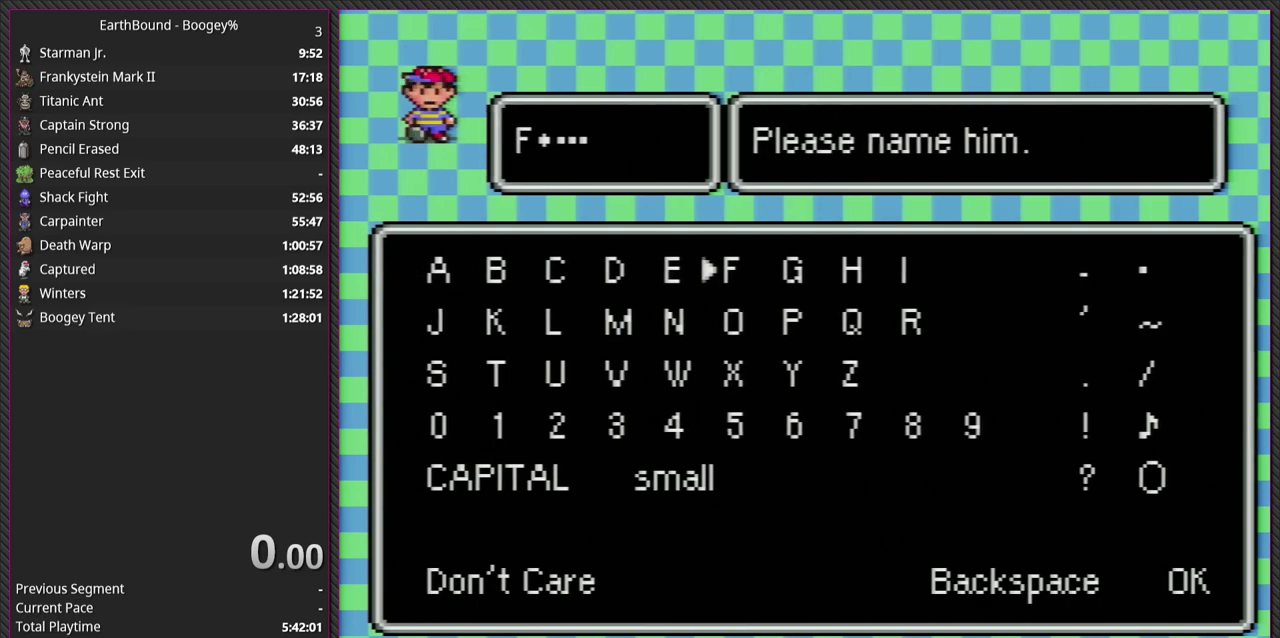
{"buttons": [], "events": [[33, "CIRCLE", "up"], [250, "R2", "down"], [417, "R2", "up"]]}
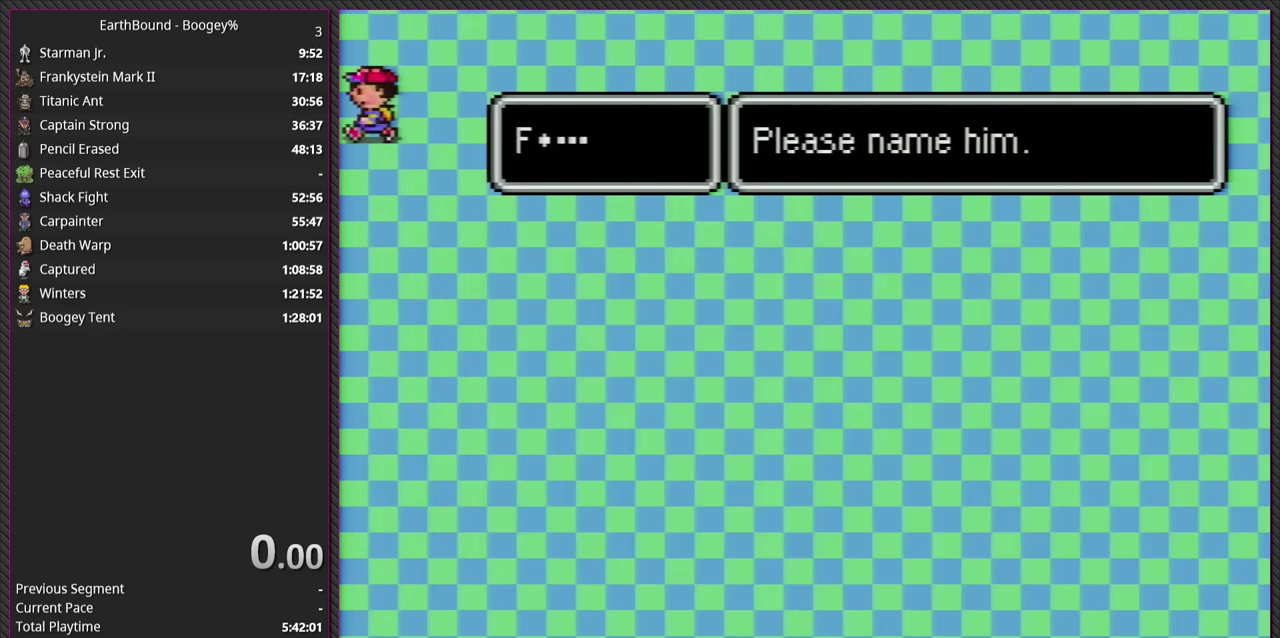
{"buttons": [], "events": []}
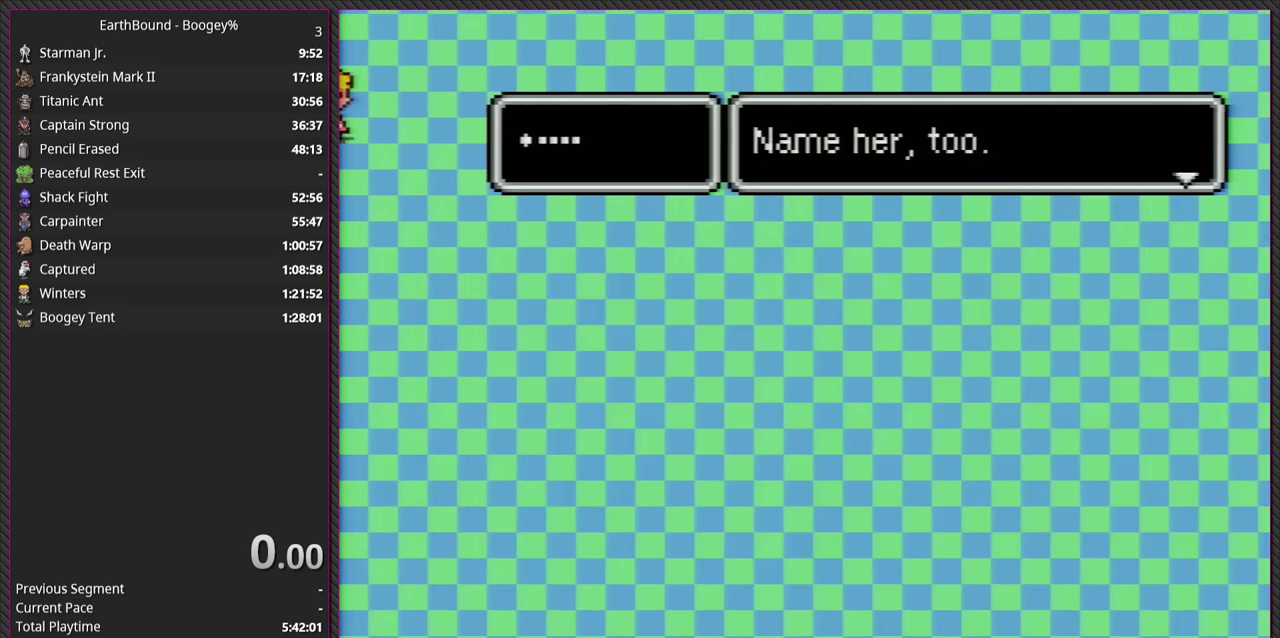
{"buttons": ["CIRCLE"], "events": [[433, "CIRCLE", "down"]]}
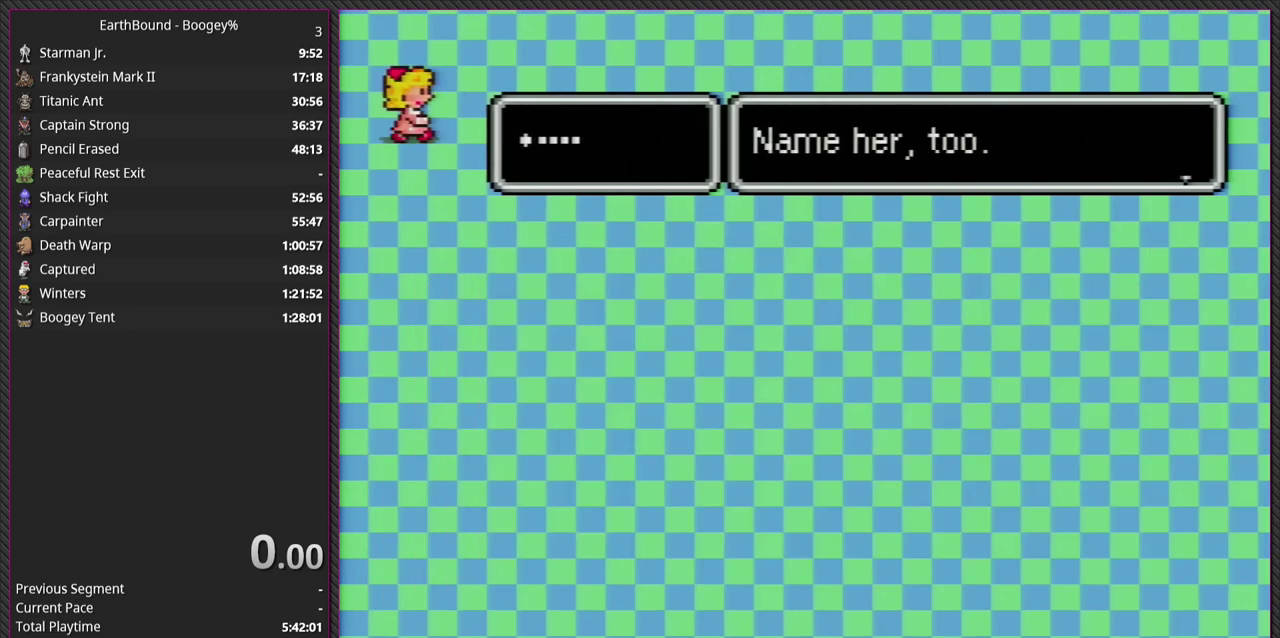
{"buttons": [], "events": [[100, "CIRCLE", "up"], [267, "DPAD_RIGHT", "down"], [467, "DPAD_RIGHT", "up"]]}
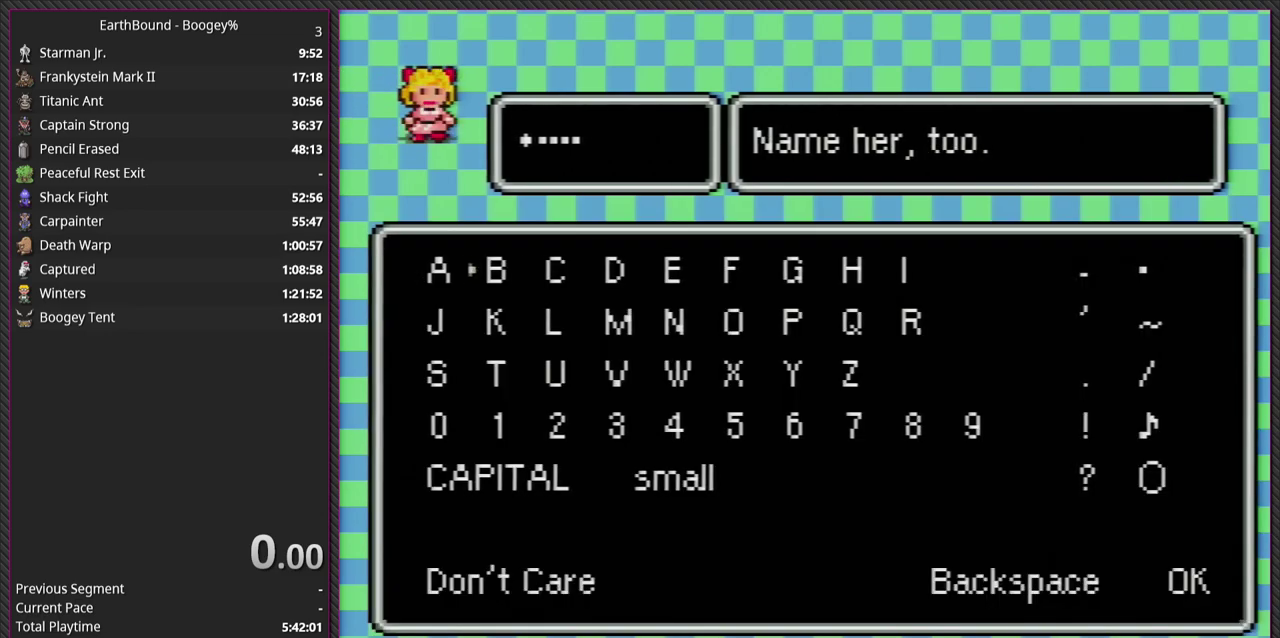
{"buttons": [], "events": [[67, "DPAD_RIGHT", "down"], [167, "DPAD_RIGHT", "up"], [250, "DPAD_RIGHT", "down"], [333, "DPAD_RIGHT", "up"], [417, "DPAD_RIGHT", "down"], [500, "DPAD_RIGHT", "up"]]}
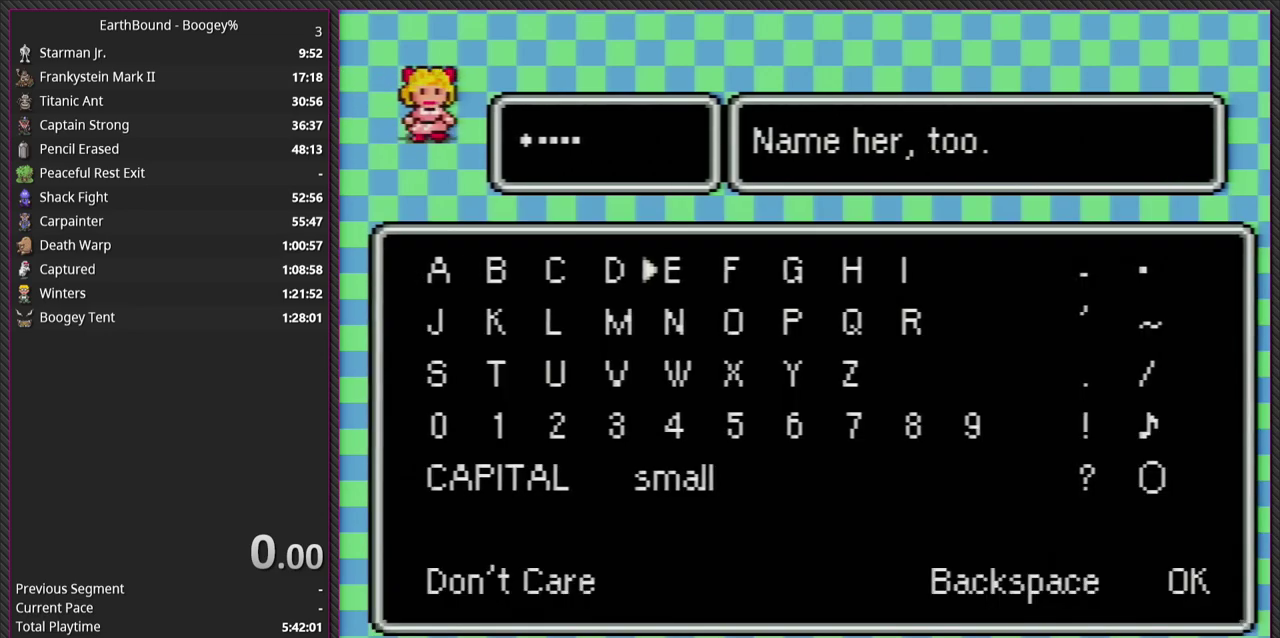
{"buttons": [], "events": [[267, "CIRCLE", "down"], [383, "CIRCLE", "up"]]}
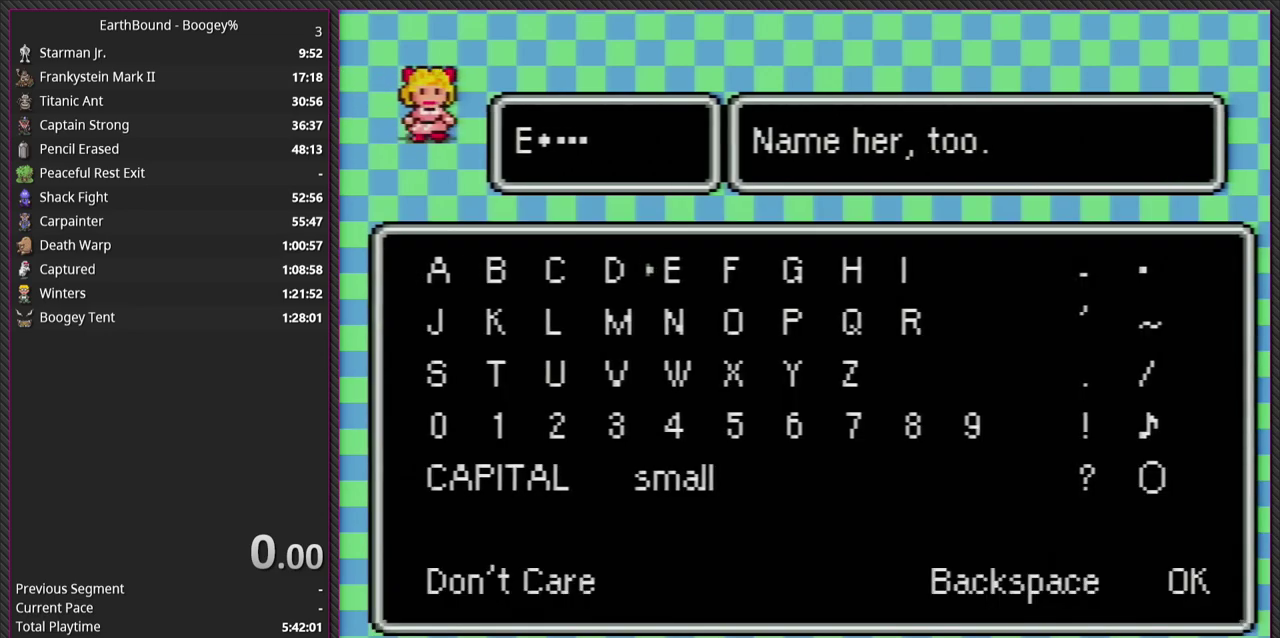
{"buttons": [], "events": [[83, "R2", "down"], [200, "R2", "up"]]}
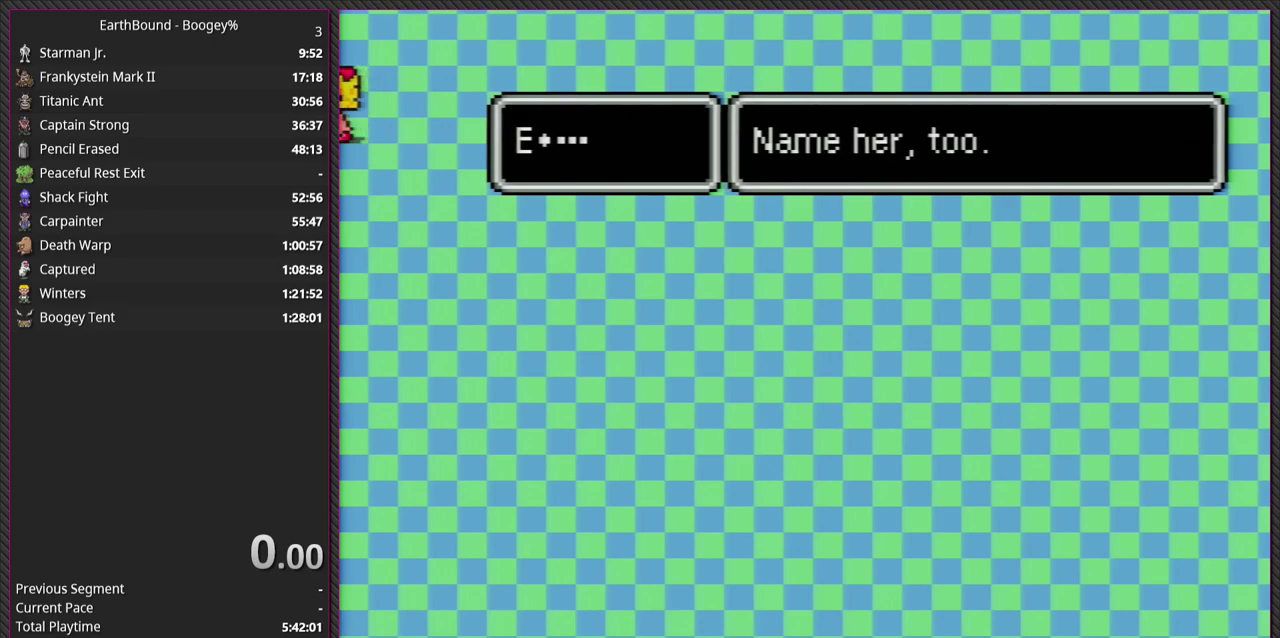
{"buttons": [], "events": []}
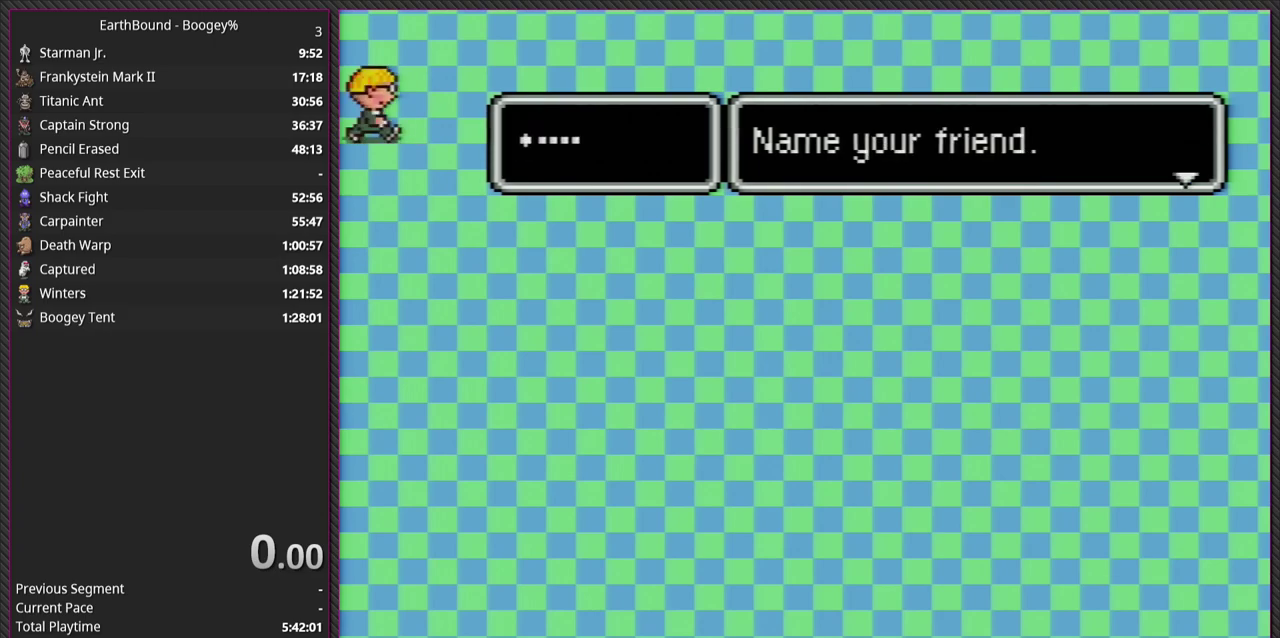
{"buttons": [], "events": [[283, "CIRCLE", "down"], [433, "CIRCLE", "up"]]}
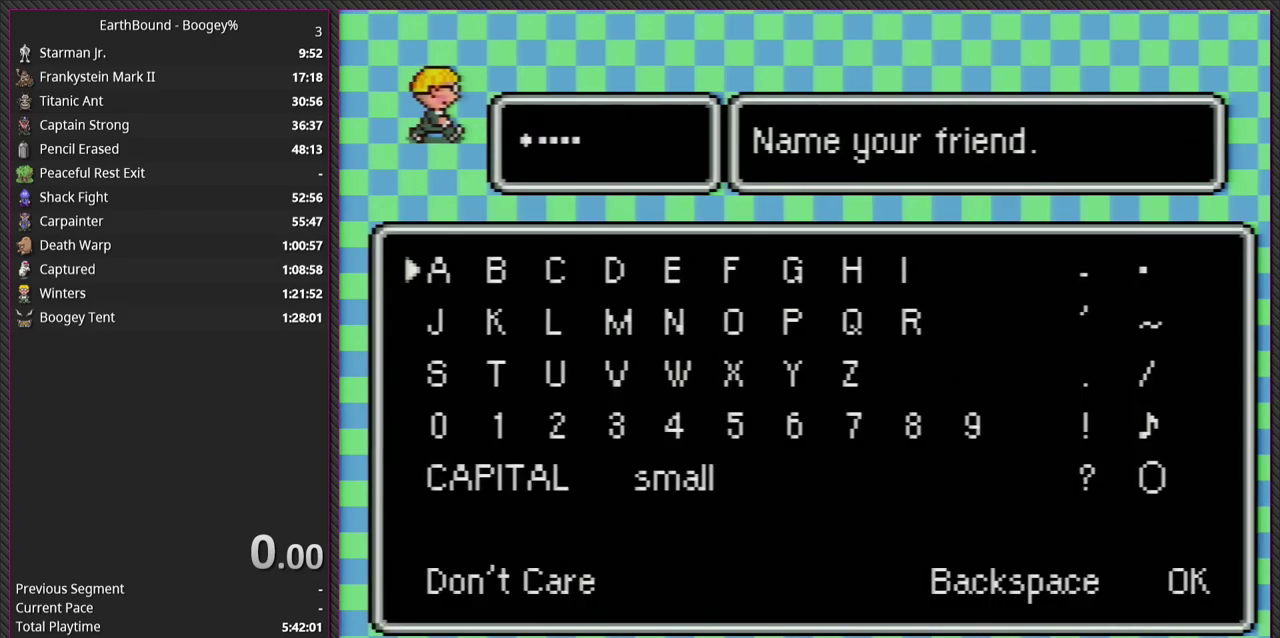
{"buttons": ["DPAD_RIGHT"], "events": [[300, "DPAD_RIGHT", "down"], [433, "DPAD_RIGHT", "up"], [500, "DPAD_RIGHT", "down"]]}
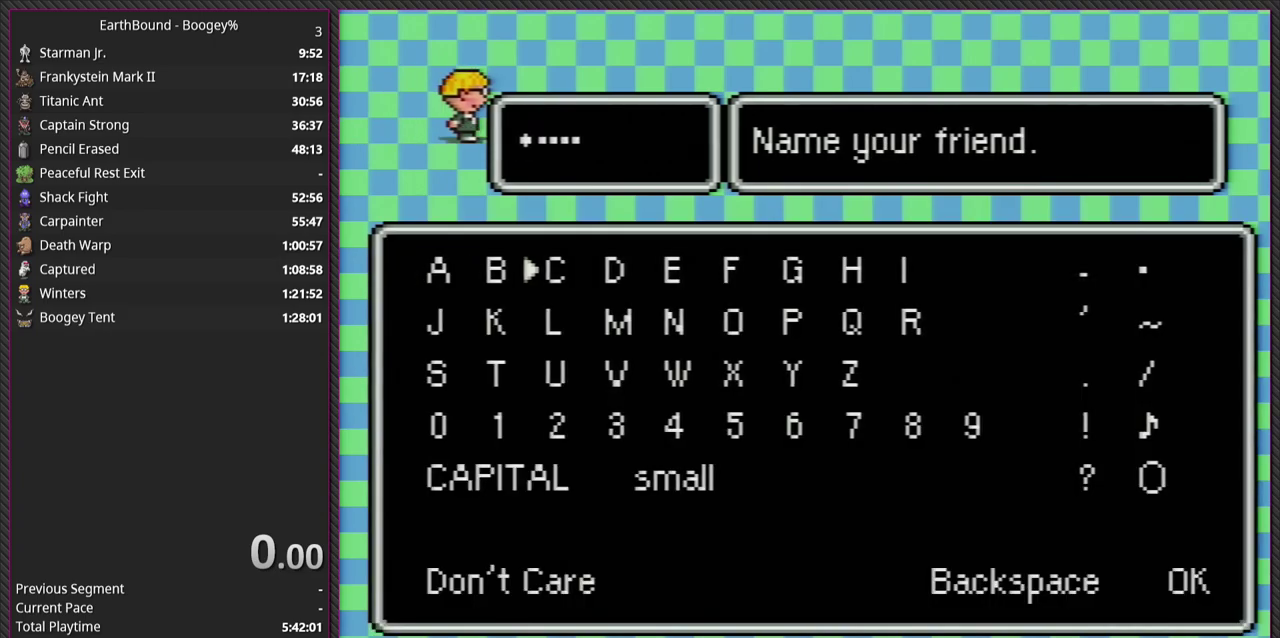
{"buttons": ["DPAD_RIGHT"], "events": [[117, "DPAD_RIGHT", "up"], [233, "DPAD_RIGHT", "down"], [350, "DPAD_RIGHT", "up"], [433, "DPAD_RIGHT", "down"]]}
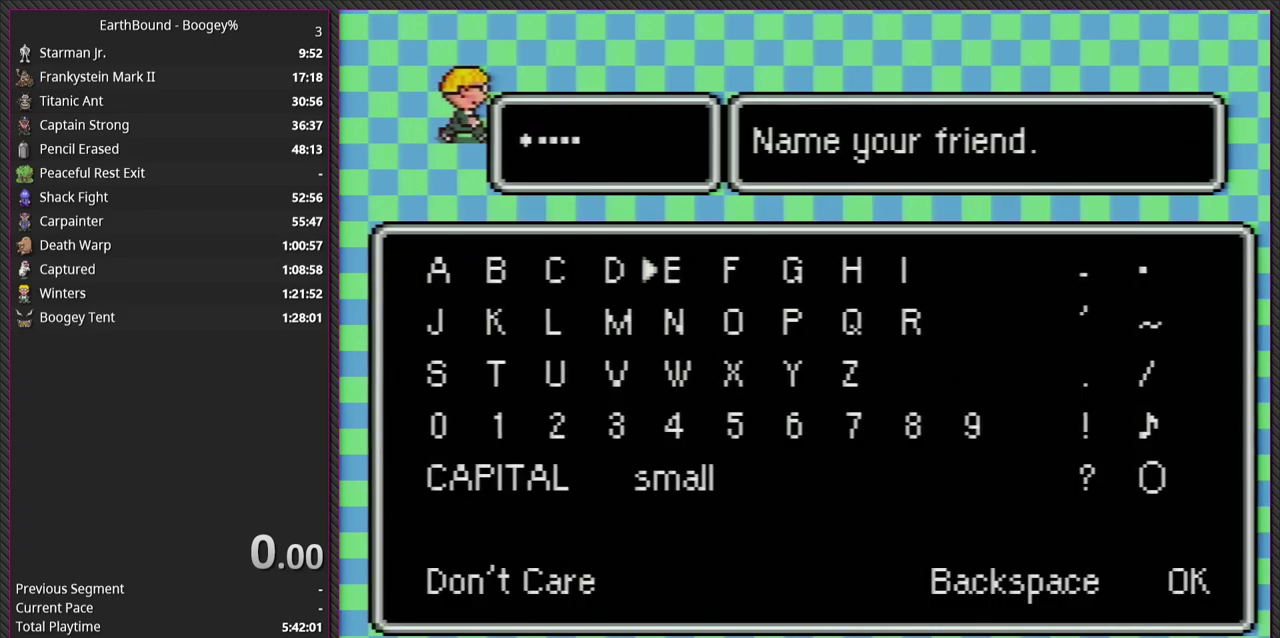
{"buttons": [], "events": [[17, "DPAD_RIGHT", "up"], [150, "DPAD_DOWN", "down"], [250, "DPAD_DOWN", "up"], [317, "CIRCLE", "down"], [417, "CIRCLE", "up"]]}
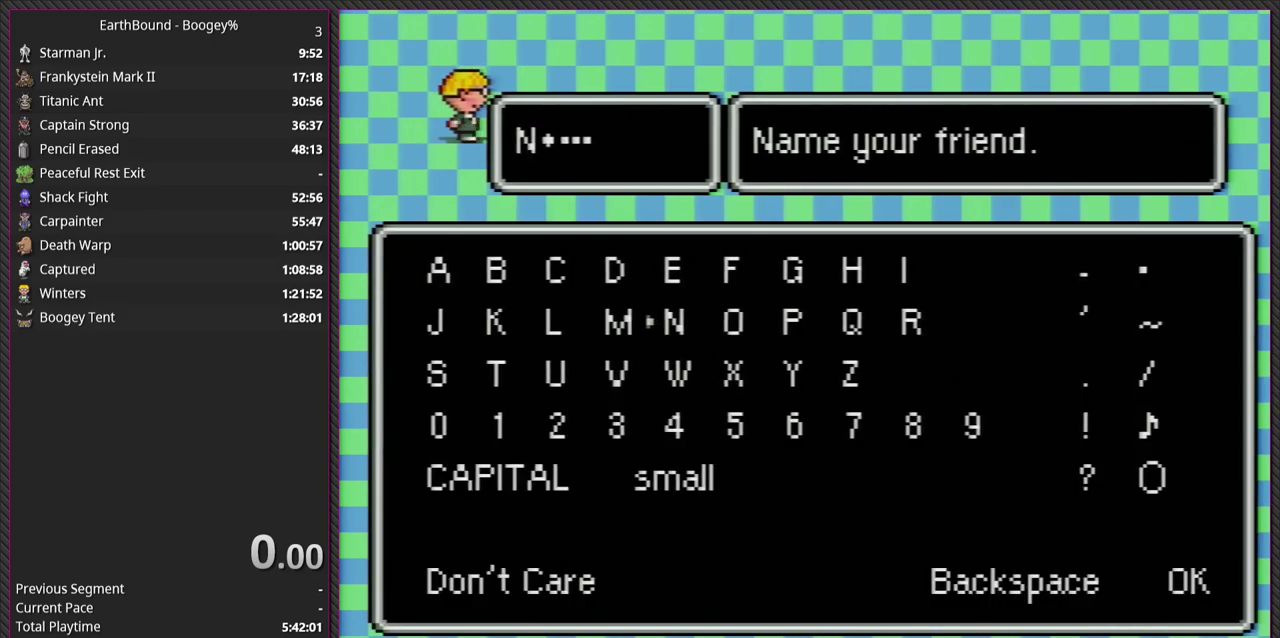
{"buttons": [], "events": [[100, "R2", "down"], [267, "R2", "up"]]}
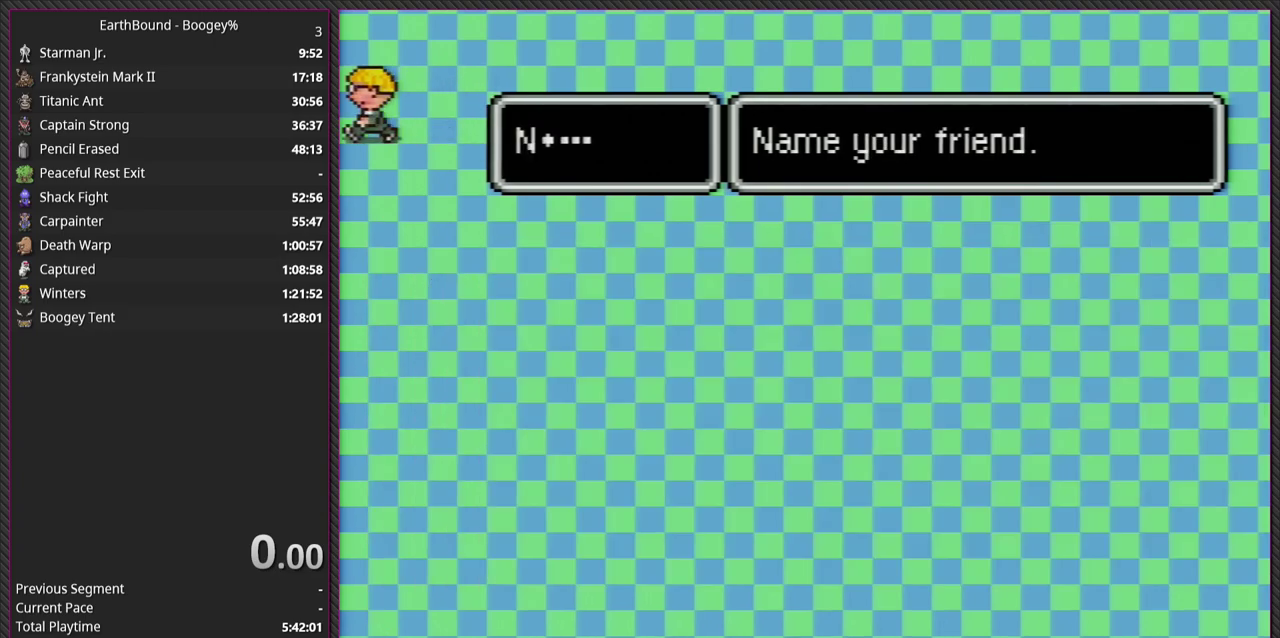
{"buttons": [], "events": []}